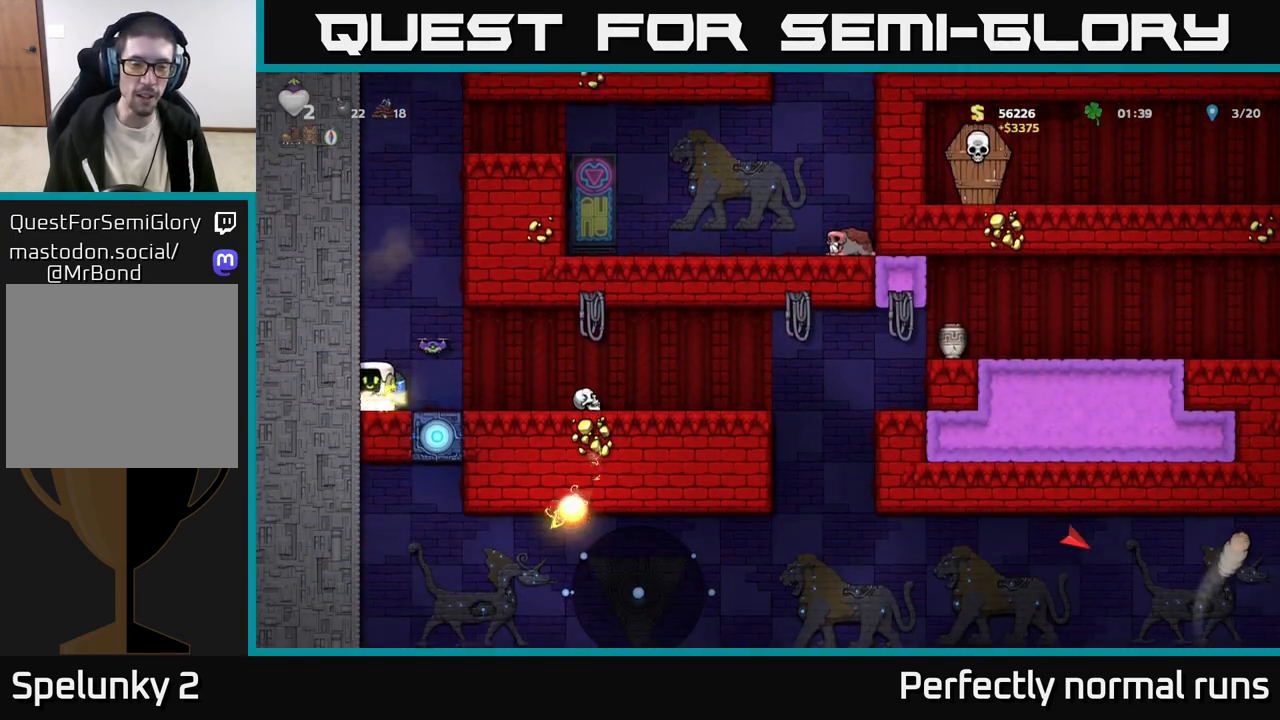
Gameplay with a controller (Xbox layout); each line is a JSON object with the inputs held at the frame after it. "events" lists button and stick changes between this image and that frame as [ms after this image, input, new state], when the widget could be followed in between.
{"buttons": [], "left_stick": "center", "right_stick": "center", "events": [[267, "A", "down"], [417, "A", "up"], [450, "left_stick", "center"]]}
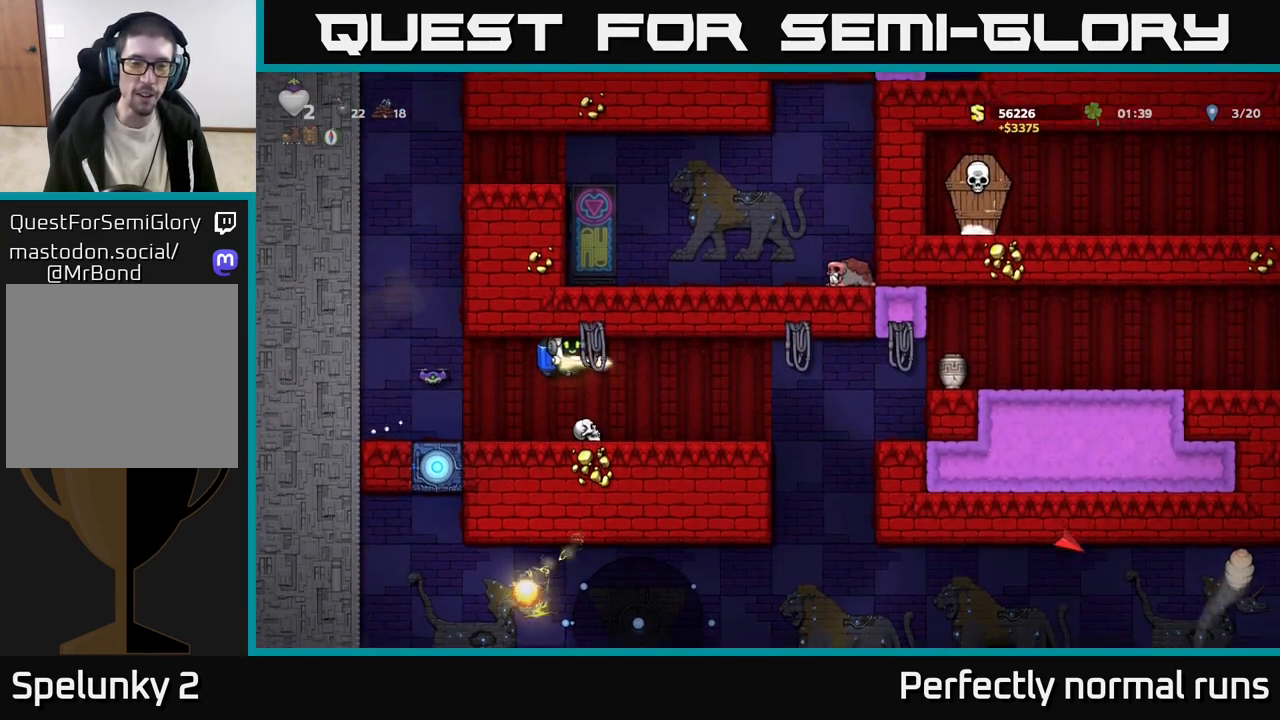
{"buttons": [], "left_stick": "center", "right_stick": "center", "events": [[167, "left_stick", "right"], [333, "left_stick", "center"]]}
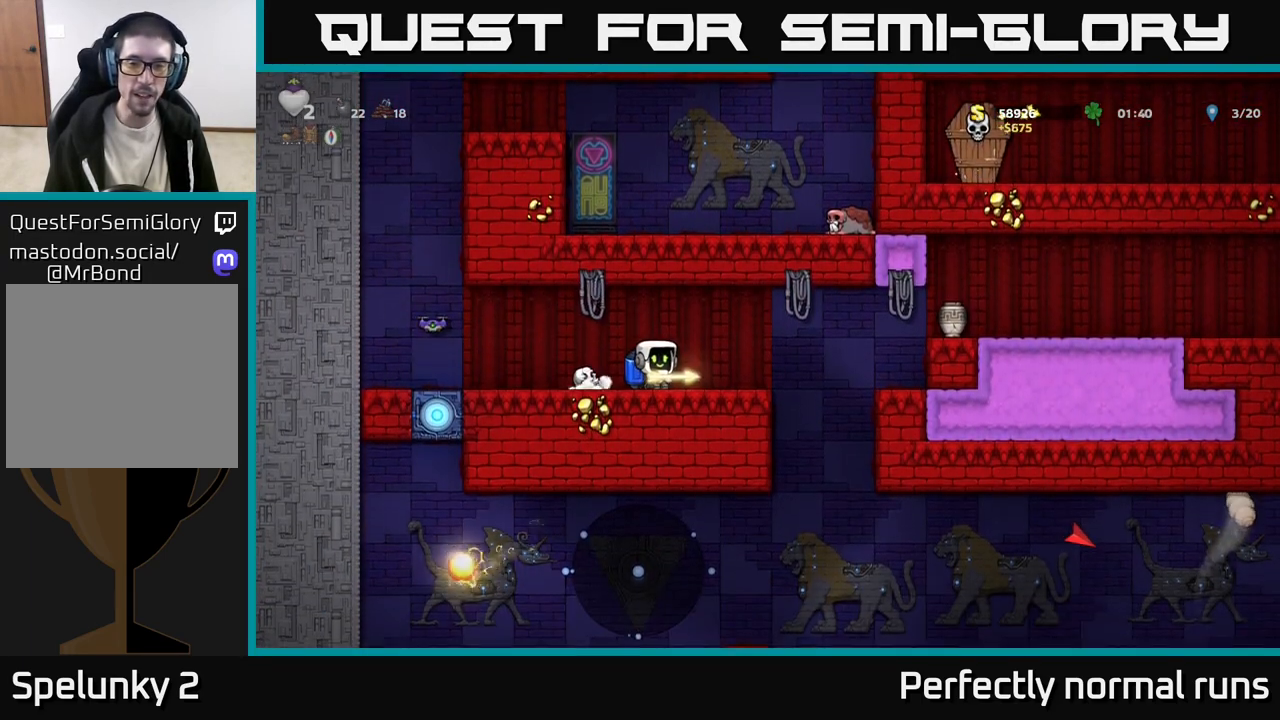
{"buttons": [], "left_stick": "right", "right_stick": "center", "events": [[50, "left_stick", "right"], [350, "A", "down"], [467, "A", "up"]]}
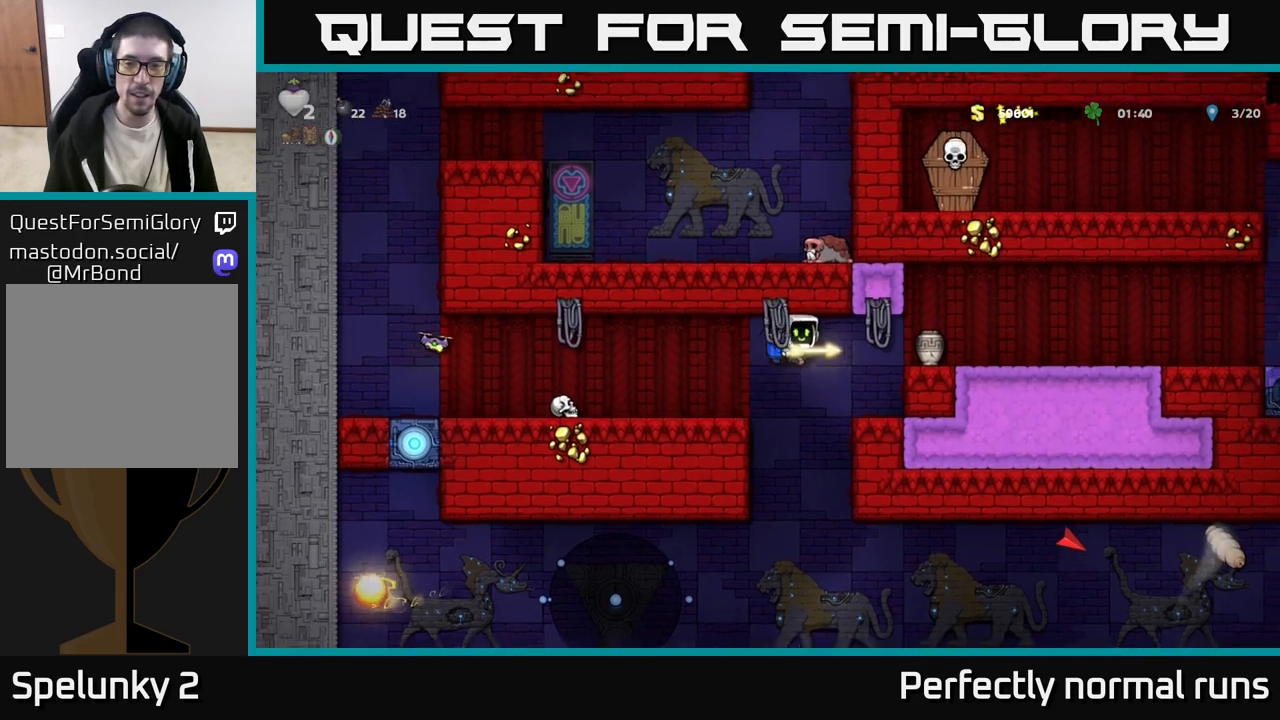
{"buttons": [], "left_stick": "center", "right_stick": "center", "events": [[50, "A", "down"], [133, "A", "up"], [150, "left_stick", "center"]]}
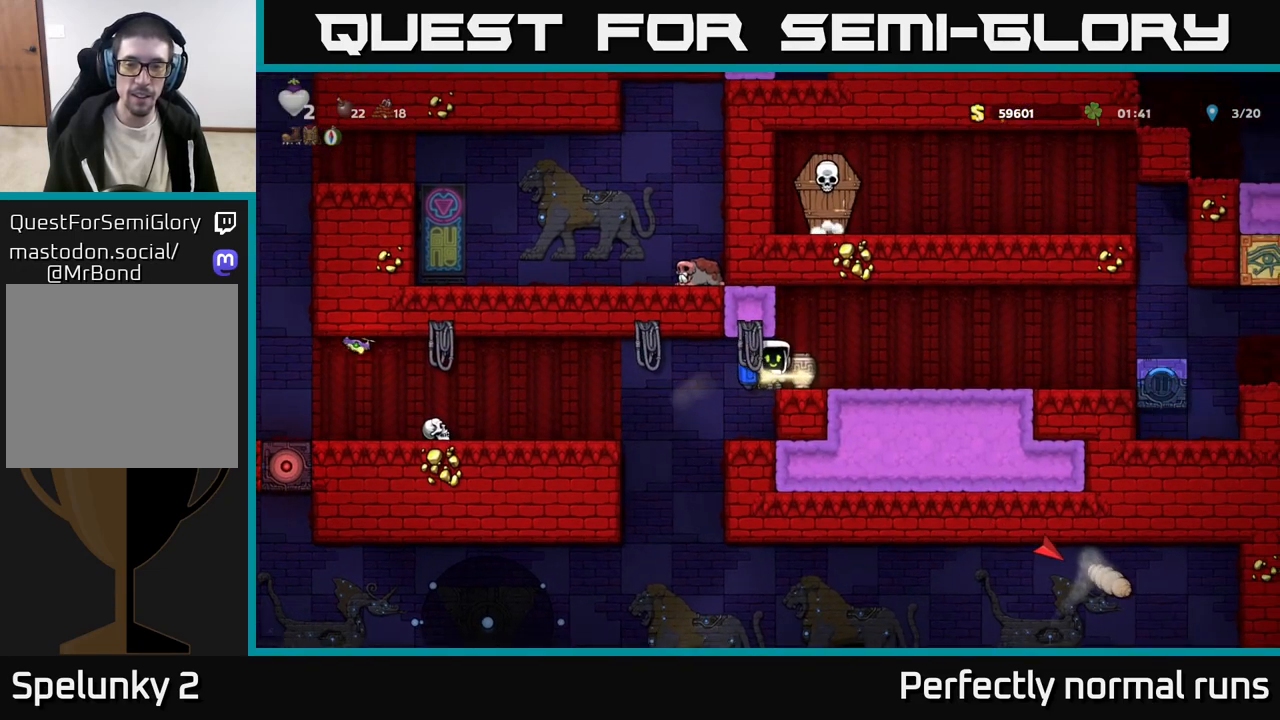
{"buttons": [], "left_stick": "center", "right_stick": "center", "events": [[133, "X", "down"], [200, "X", "up"]]}
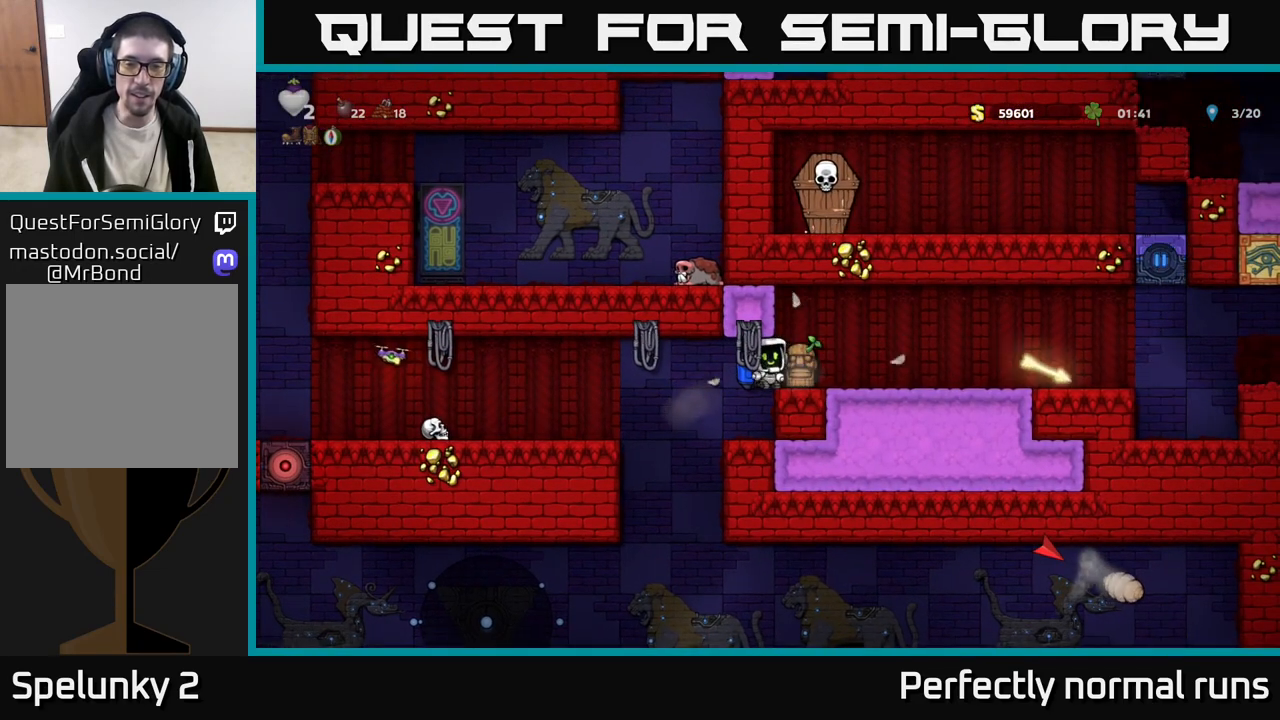
{"buttons": [], "left_stick": "center", "right_stick": "center", "events": [[367, "left_stick", "right"], [483, "left_stick", "center"]]}
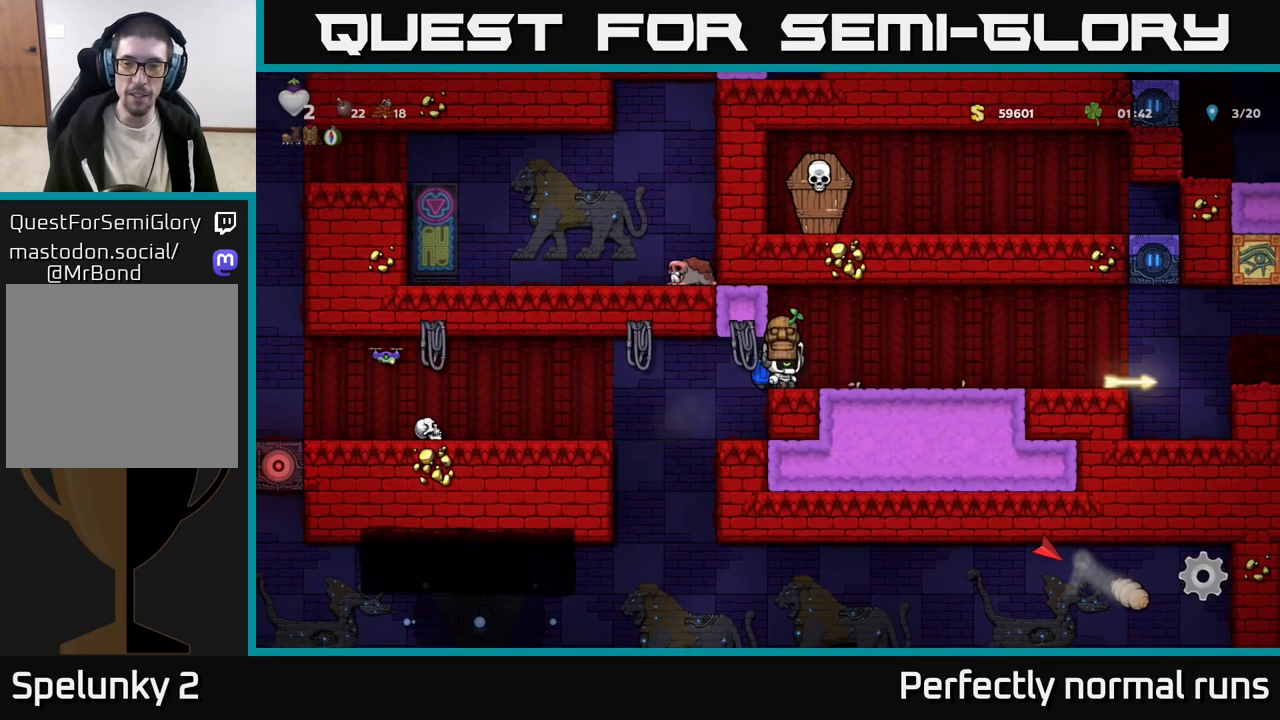
{"buttons": [], "left_stick": "center", "right_stick": "center", "events": [[100, "left_stick", "down"], [317, "left_stick", "center"]]}
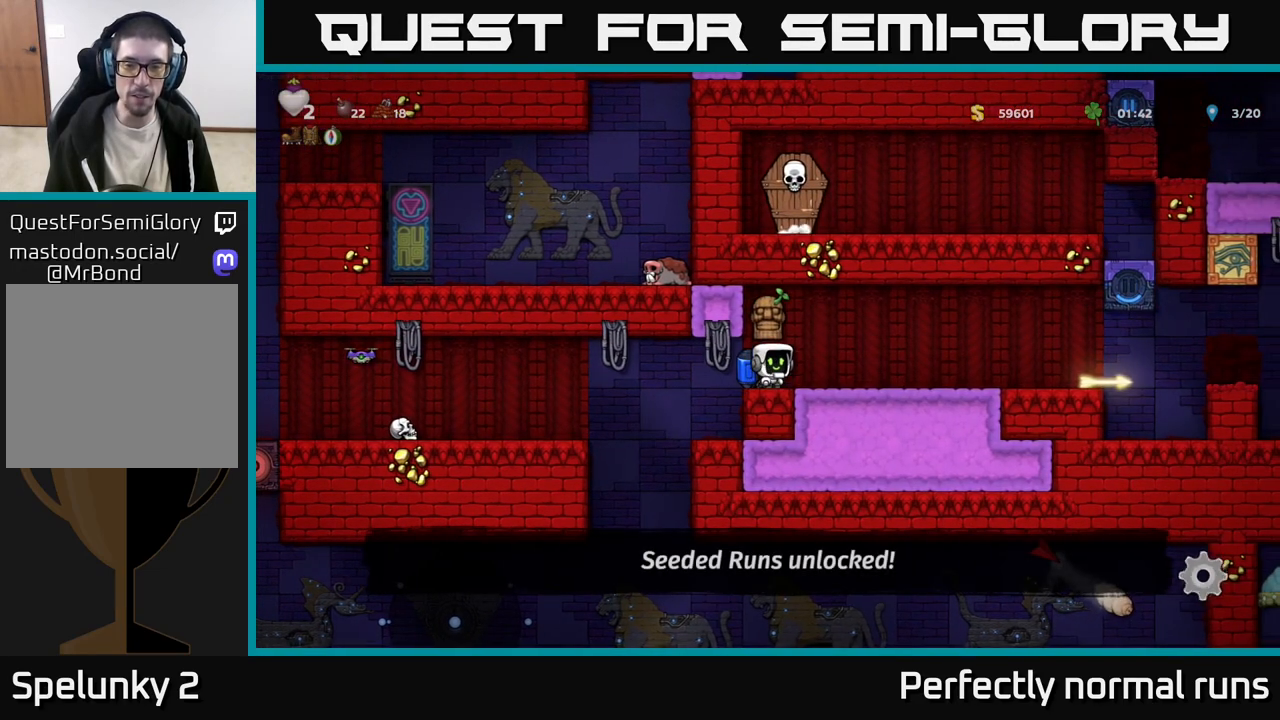
{"buttons": [], "left_stick": "right", "right_stick": "center", "events": [[67, "left_stick", "right"]]}
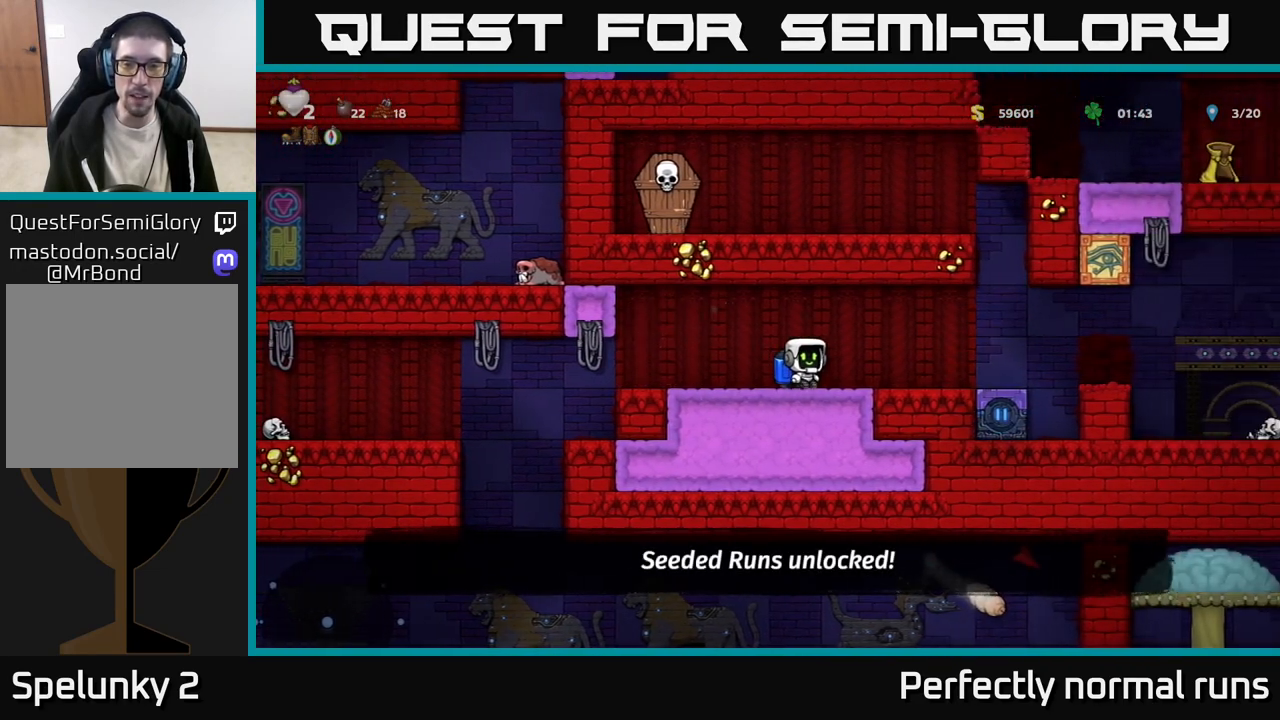
{"buttons": [], "left_stick": "left", "right_stick": "center", "events": [[133, "left_stick", "center"], [483, "left_stick", "left"]]}
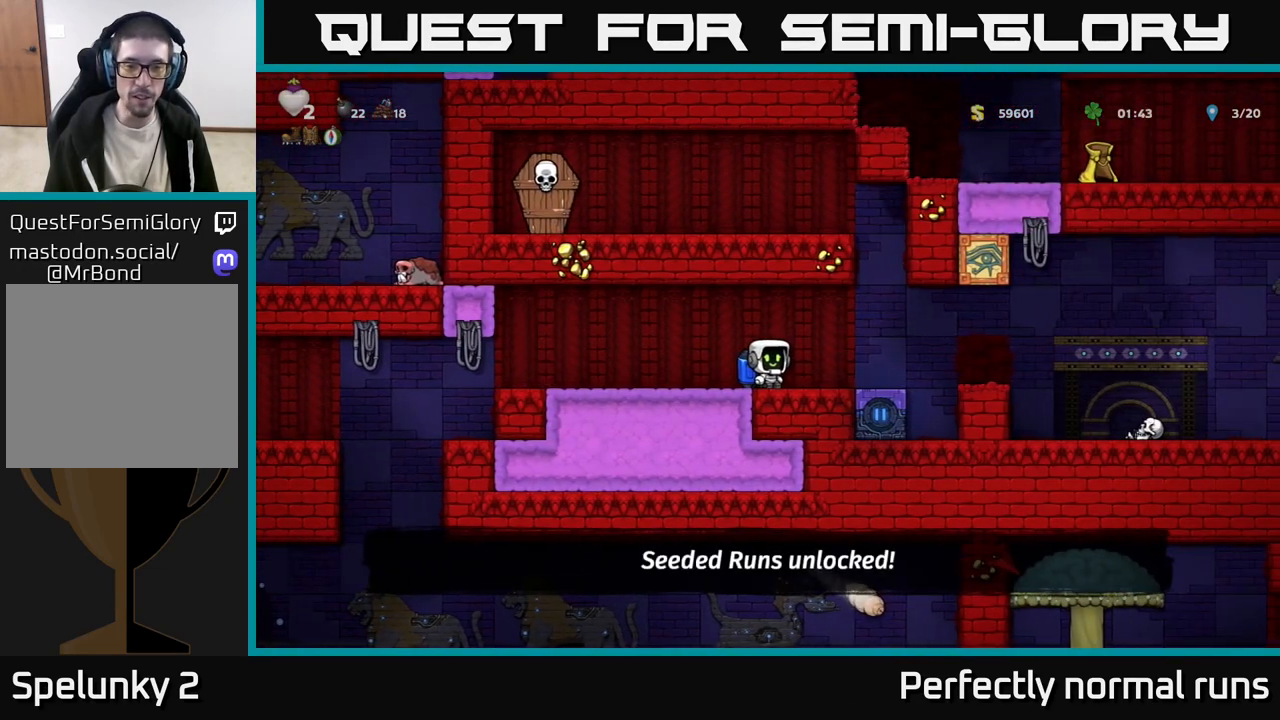
{"buttons": [], "left_stick": "center", "right_stick": "center", "events": [[167, "left_stick", "center"]]}
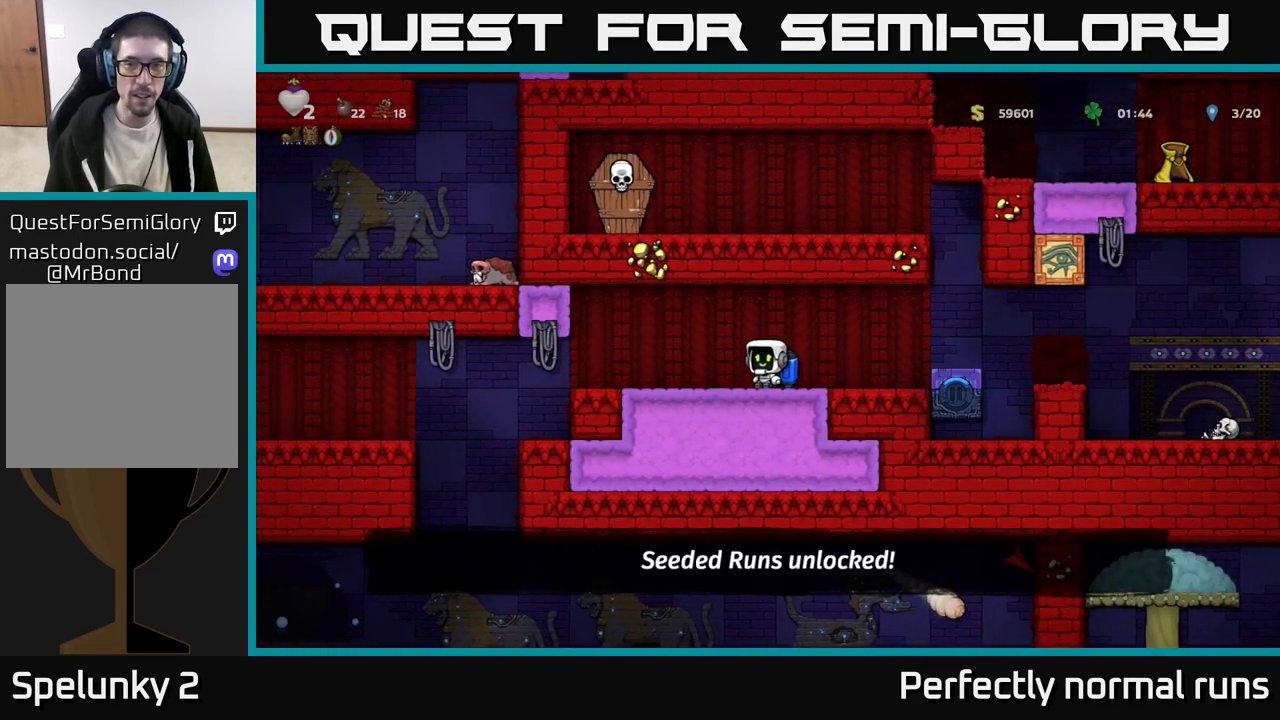
{"buttons": [], "left_stick": "center", "right_stick": "center", "events": [[250, "left_stick", "right"], [417, "left_stick", "center"]]}
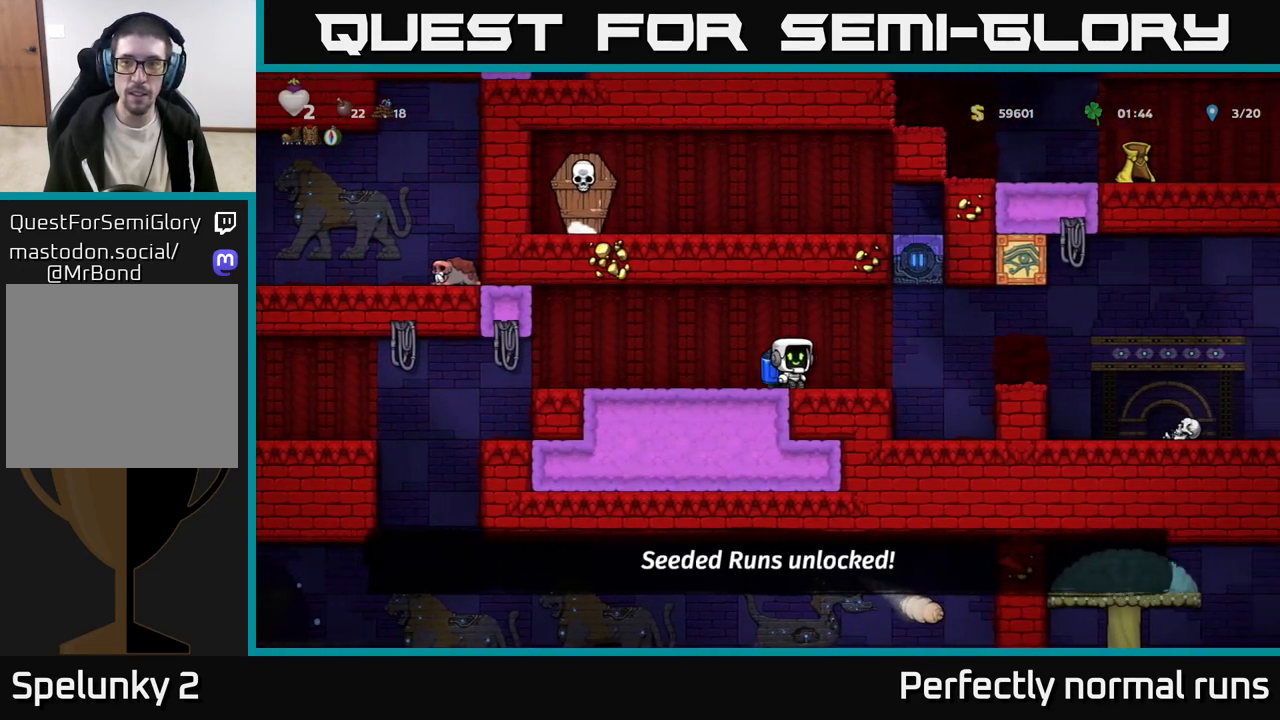
{"buttons": [], "left_stick": "right", "right_stick": "center", "events": [[83, "left_stick", "right"], [350, "A", "down"], [417, "A", "up"]]}
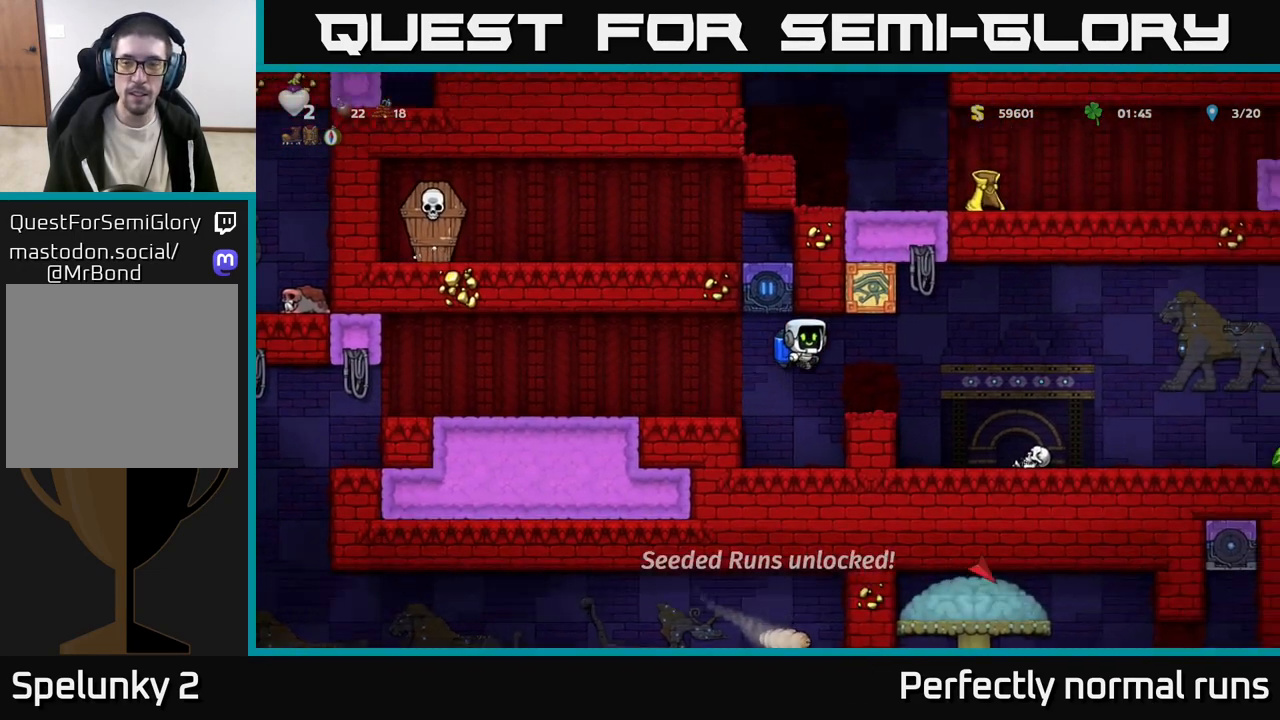
{"buttons": [], "left_stick": "right", "right_stick": "center", "events": []}
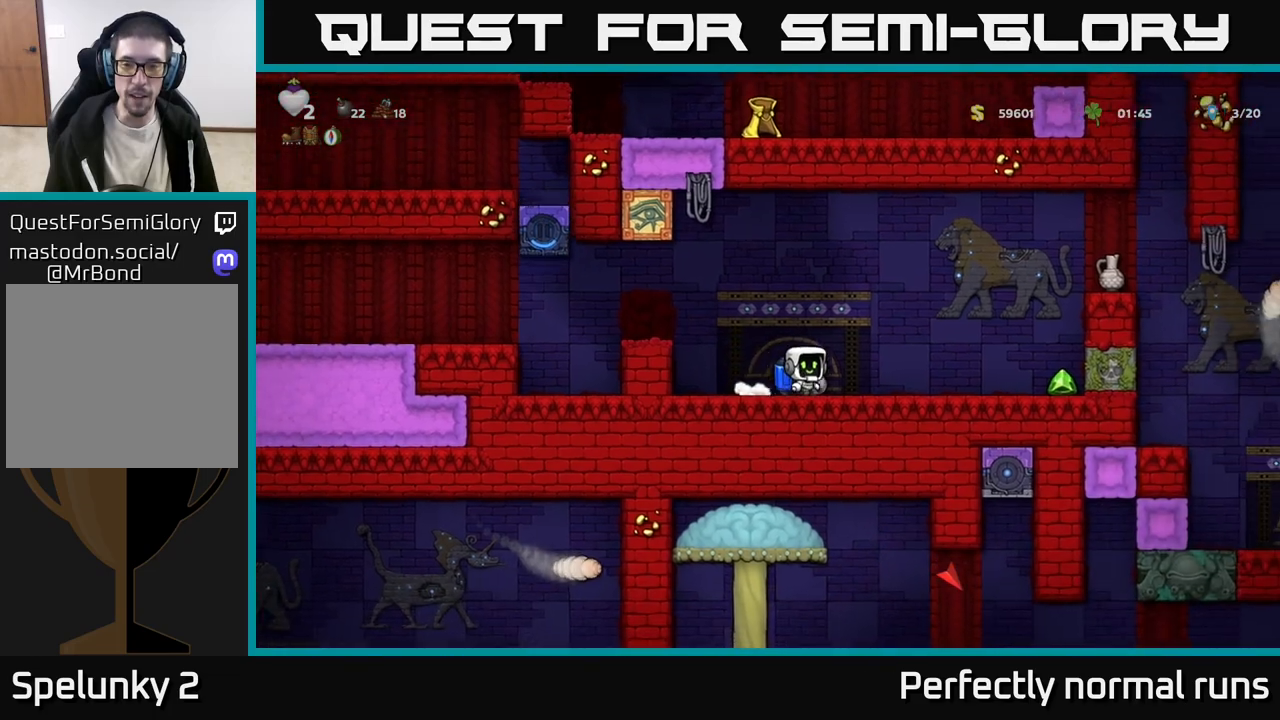
{"buttons": [], "left_stick": "center", "right_stick": "center", "events": [[417, "left_stick", "center"]]}
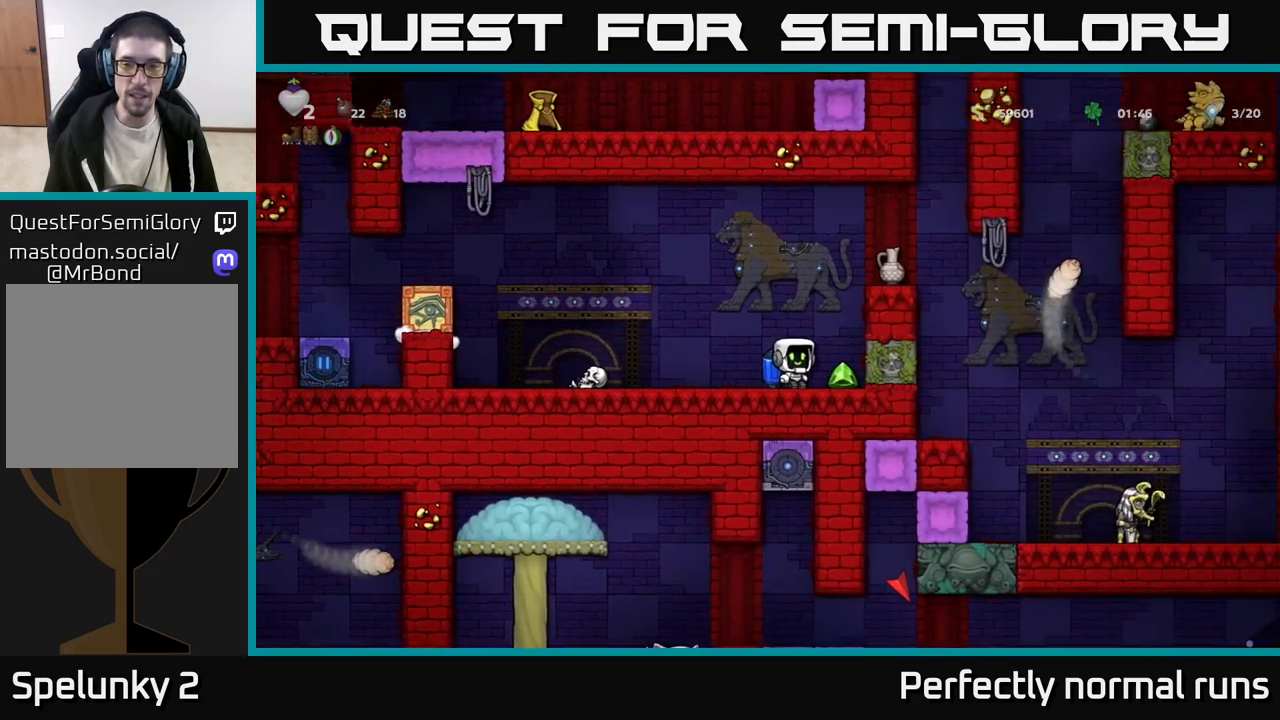
{"buttons": [], "left_stick": "center", "right_stick": "center", "events": [[100, "left_stick", "left"], [300, "left_stick", "center"]]}
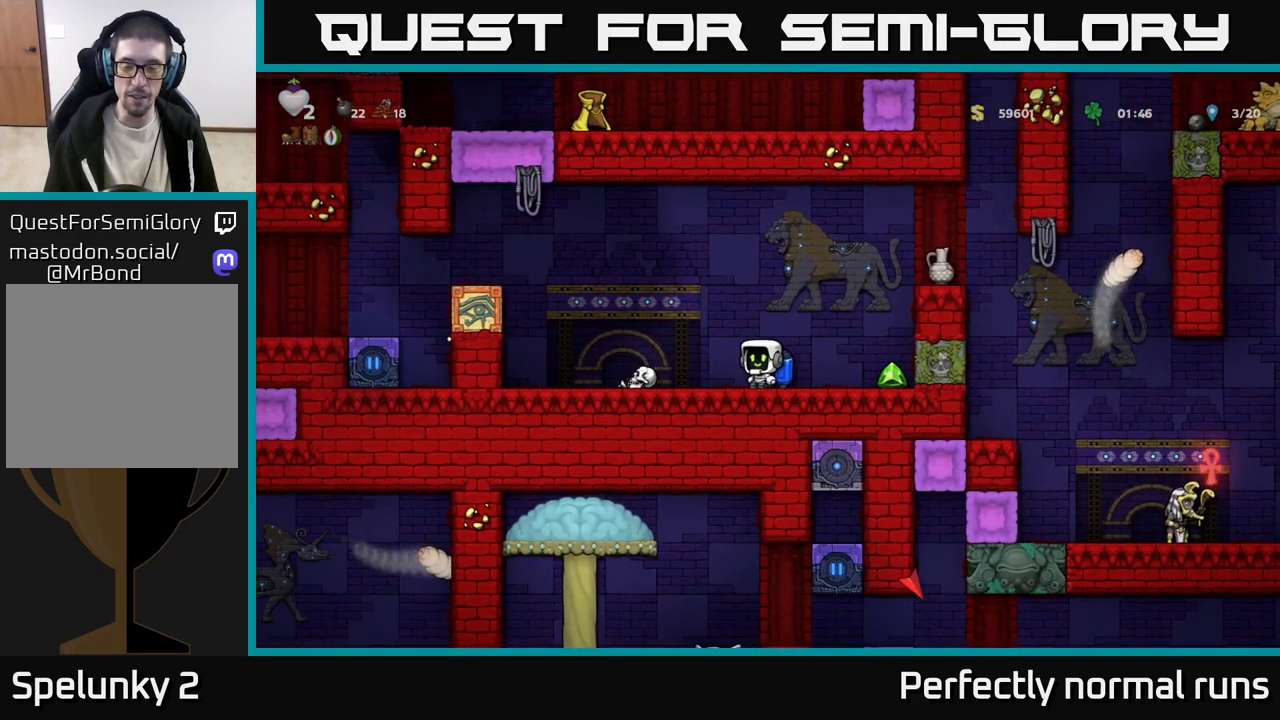
{"buttons": [], "left_stick": "left", "right_stick": "center", "events": [[133, "left_stick", "right"], [483, "left_stick", "left"]]}
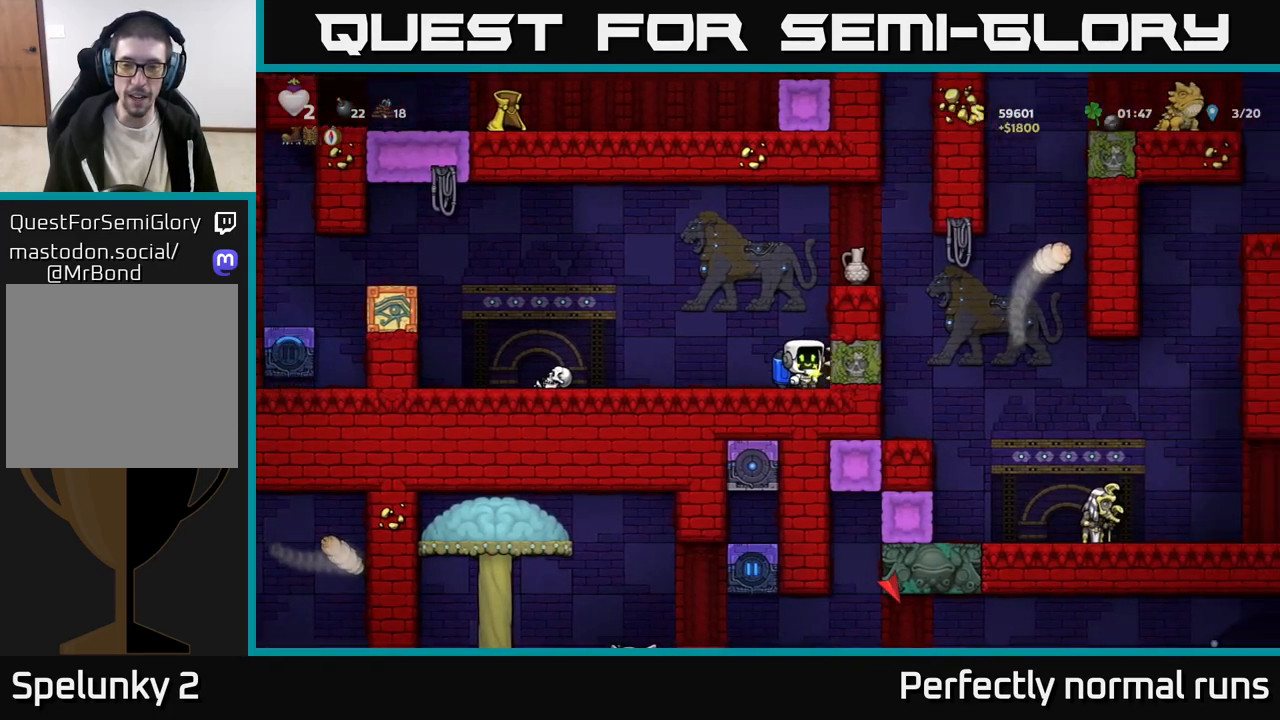
{"buttons": [], "left_stick": "left", "right_stick": "center", "events": []}
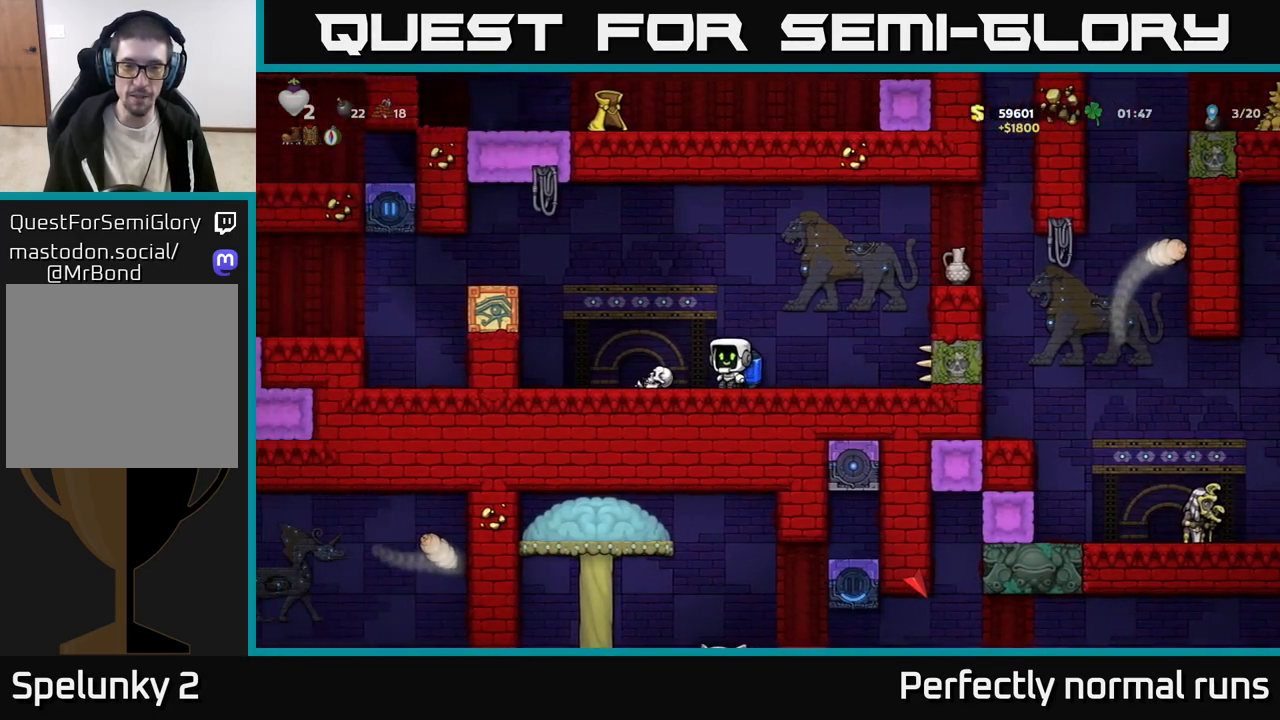
{"buttons": ["X"], "left_stick": "down", "right_stick": "center", "events": [[17, "left_stick", "center"], [217, "left_stick", "left"], [383, "left_stick", "down"], [467, "X", "down"]]}
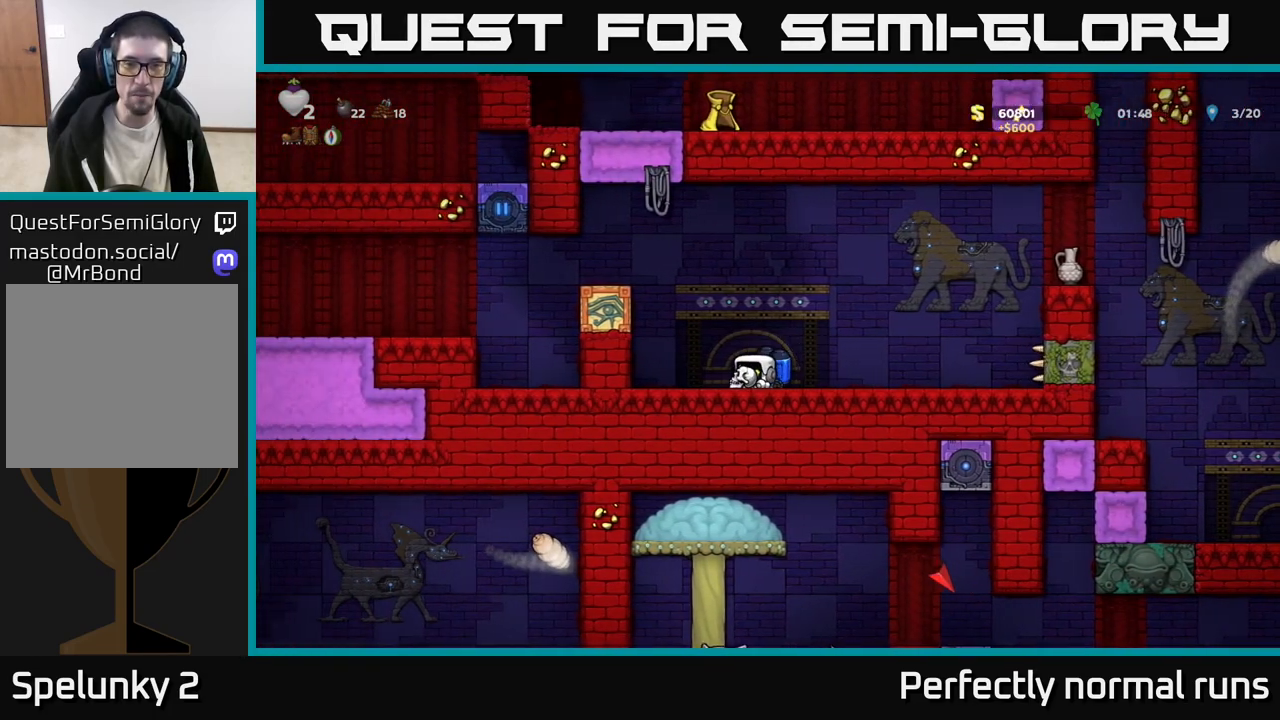
{"buttons": [], "left_stick": "right", "right_stick": "center", "events": [[100, "X", "up"], [150, "left_stick", "center"], [283, "A", "down"], [400, "A", "up"], [433, "X", "down"], [467, "left_stick", "right"], [500, "X", "up"]]}
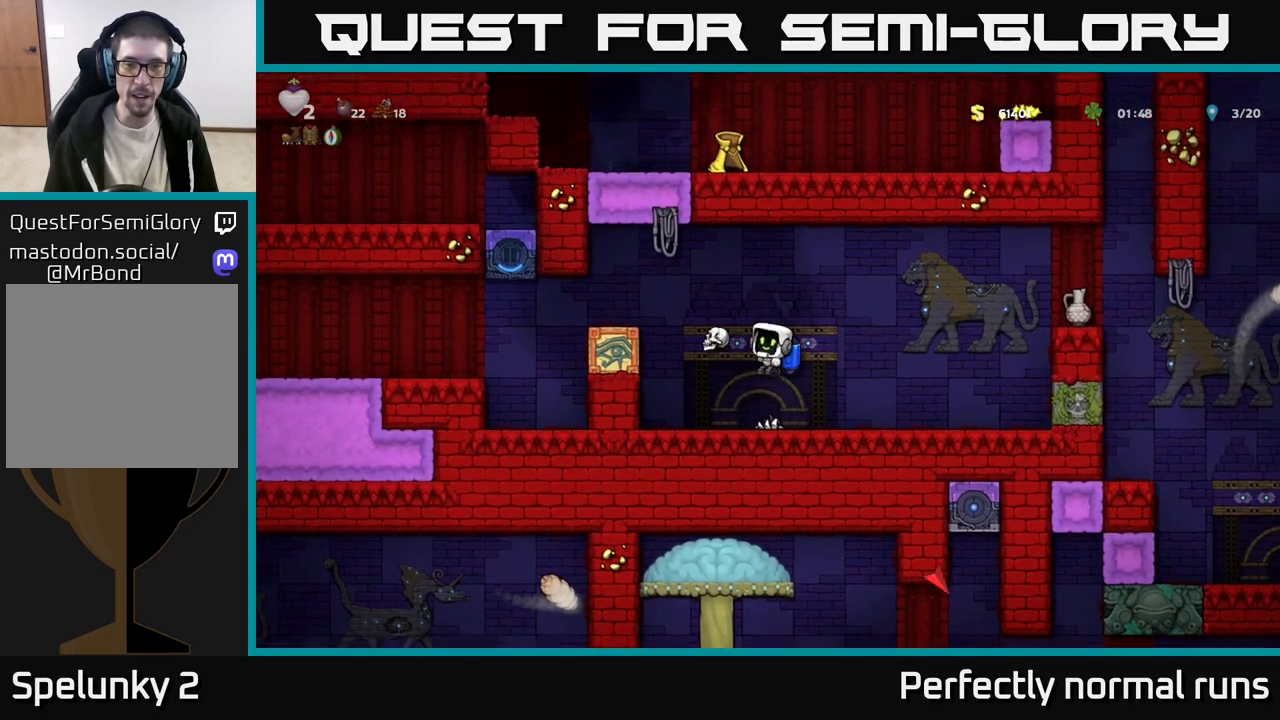
{"buttons": ["A"], "left_stick": "center", "right_stick": "center", "events": [[233, "left_stick", "center"], [500, "A", "down"]]}
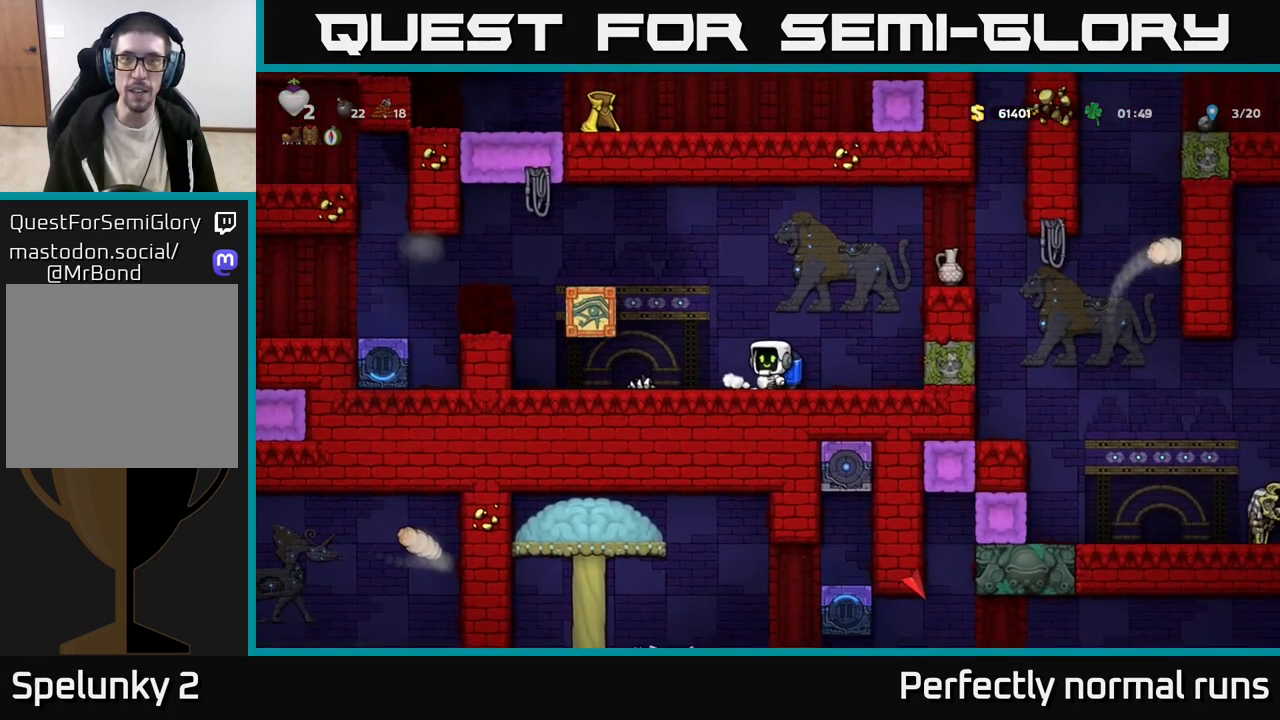
{"buttons": [], "left_stick": "left", "right_stick": "center", "events": [[133, "A", "up"], [133, "left_stick", "right"], [183, "A", "down"], [317, "left_stick", "left"], [500, "A", "up"]]}
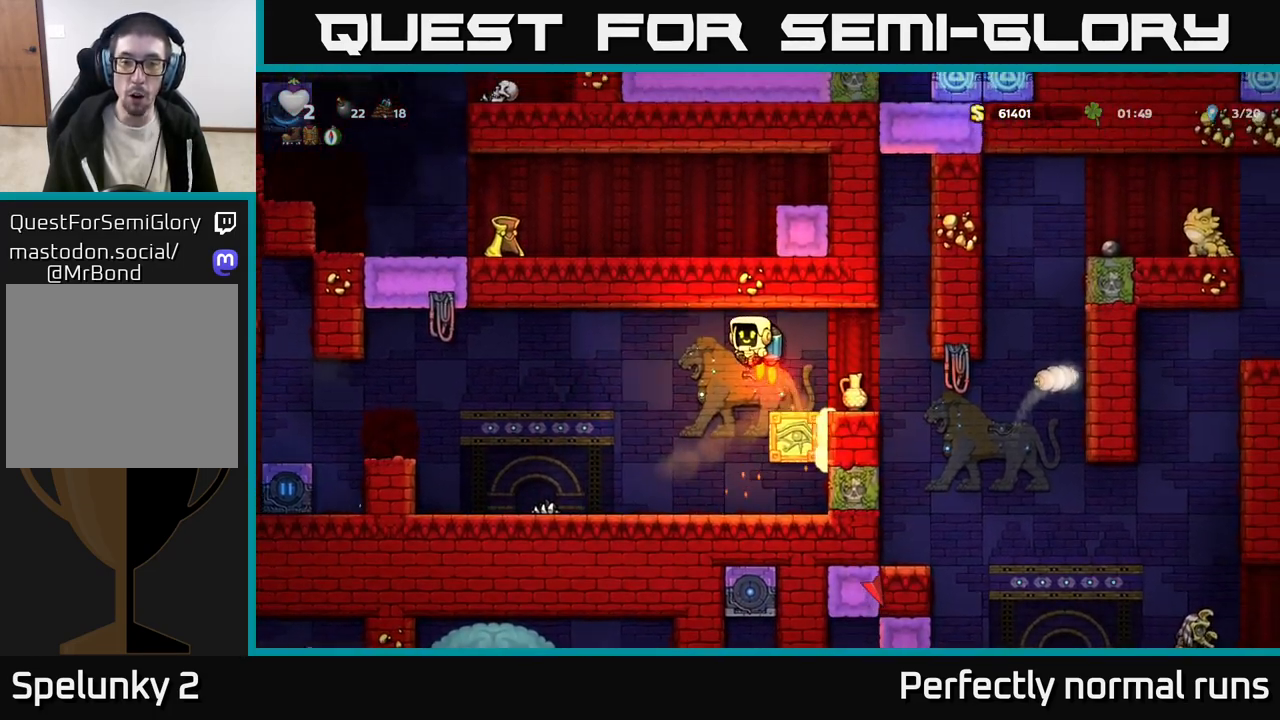
{"buttons": [], "left_stick": "right", "right_stick": "center", "events": [[183, "left_stick", "up-left"], [350, "left_stick", "right"], [367, "A", "down"], [500, "A", "up"]]}
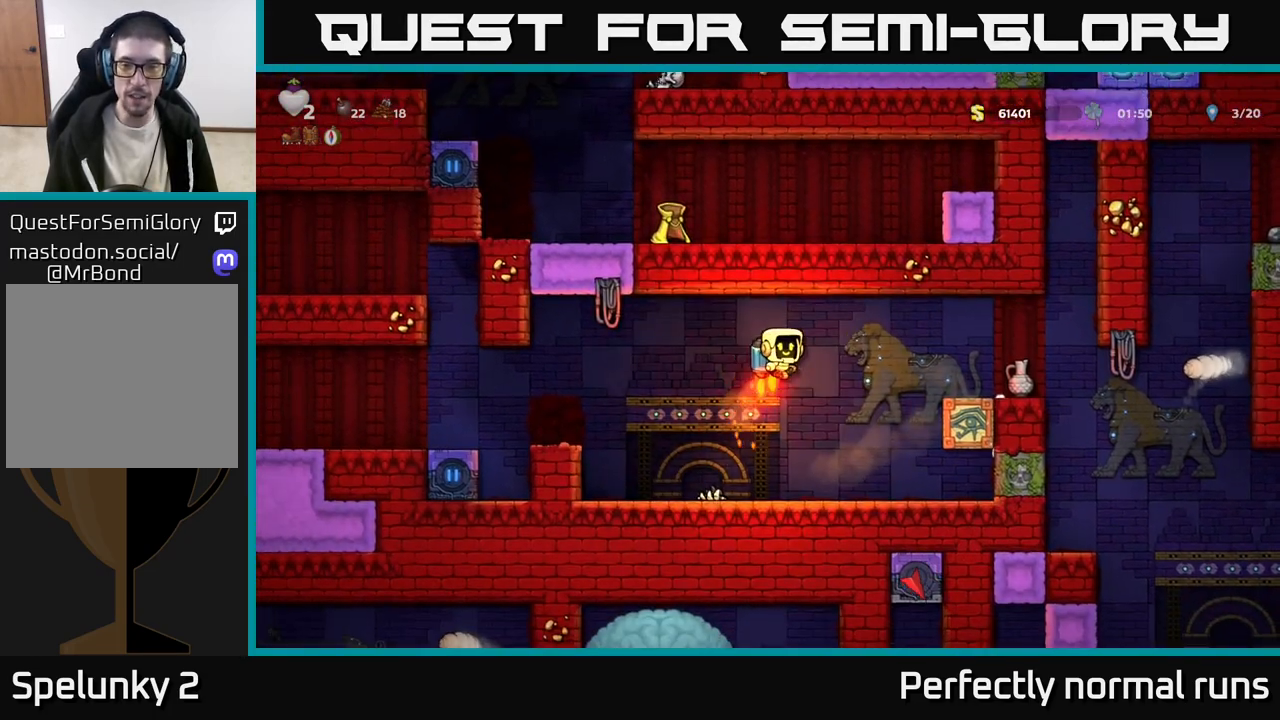
{"buttons": [], "left_stick": "right", "right_stick": "center", "events": [[100, "A", "down"], [167, "A", "up"]]}
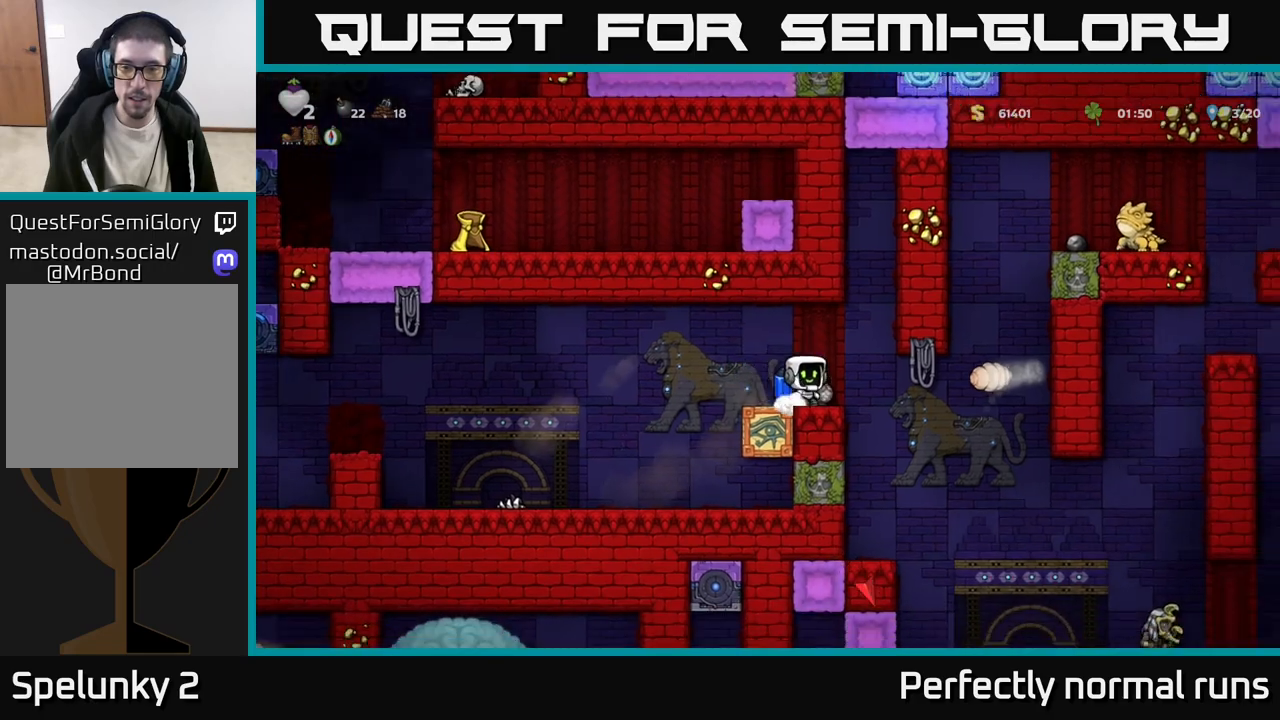
{"buttons": [], "left_stick": "right", "right_stick": "center", "events": [[33, "left_stick", "down"], [67, "X", "down"], [133, "left_stick", "center"], [150, "X", "up"], [417, "left_stick", "right"]]}
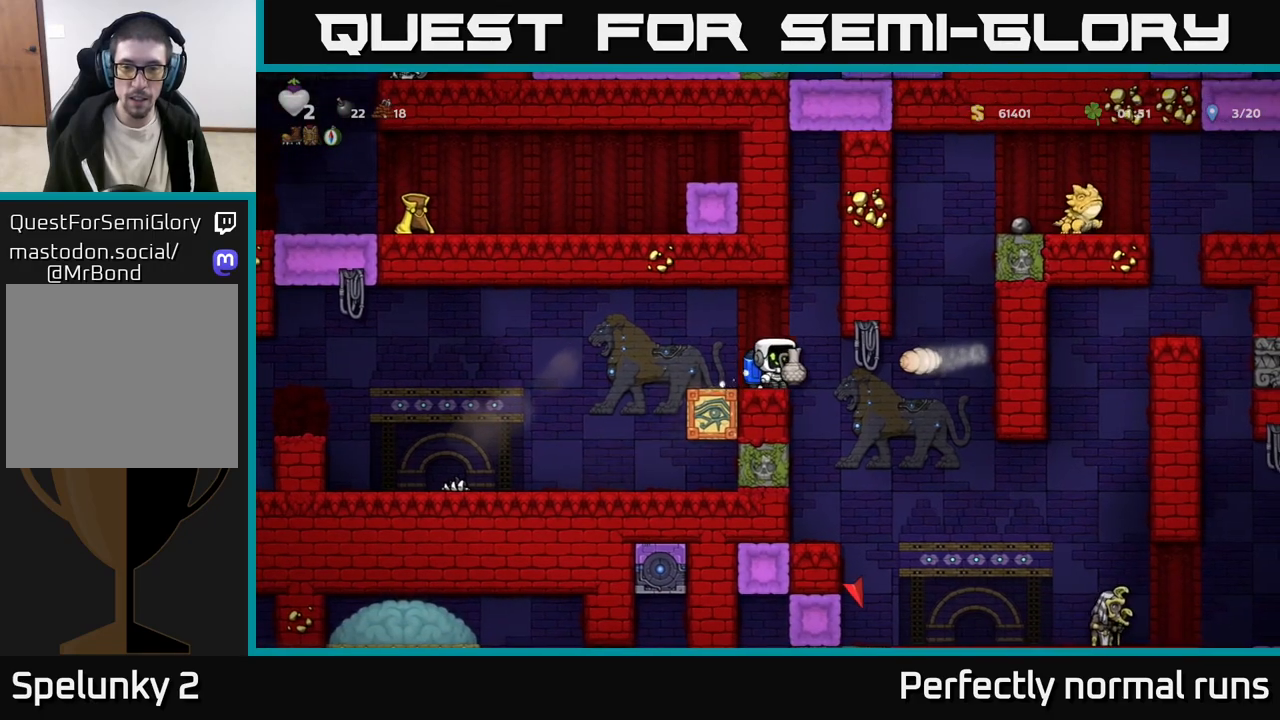
{"buttons": [], "left_stick": "center", "right_stick": "center", "events": [[167, "X", "down"], [167, "left_stick", "center"], [233, "X", "up"], [317, "left_stick", "left"], [433, "left_stick", "center"]]}
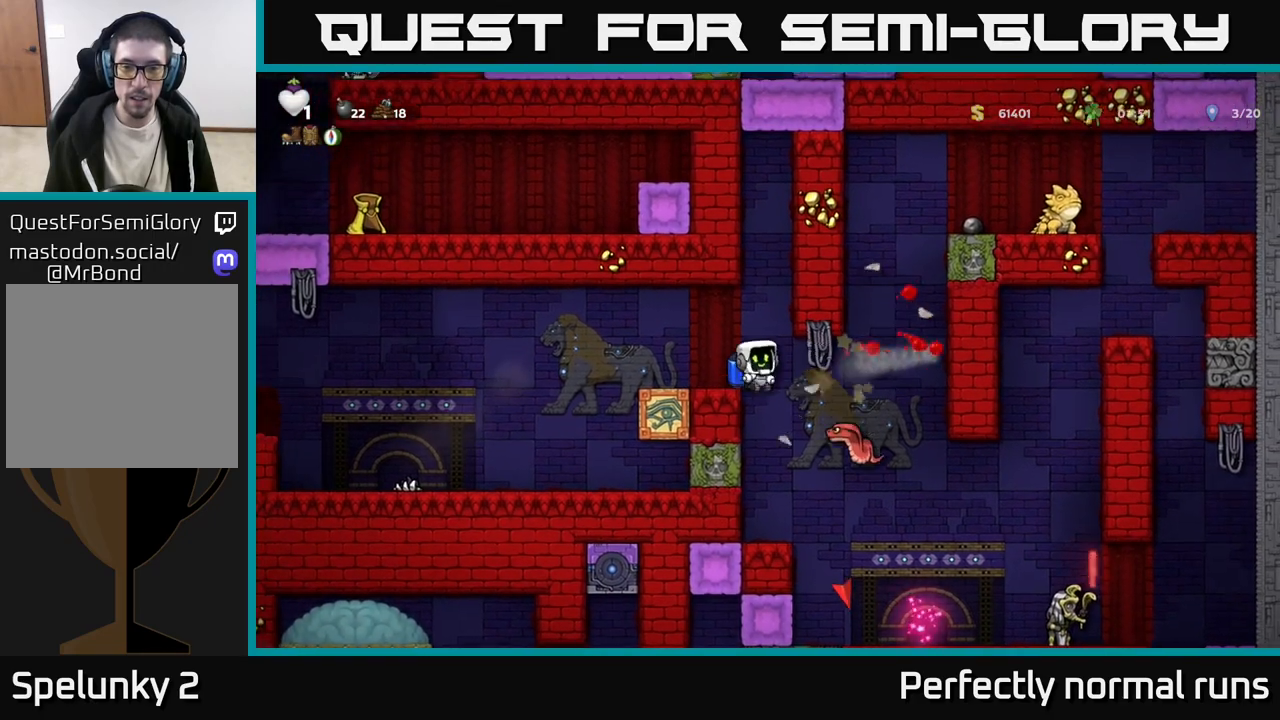
{"buttons": ["A"], "left_stick": "right", "right_stick": "center", "events": [[483, "A", "down"], [483, "left_stick", "right"]]}
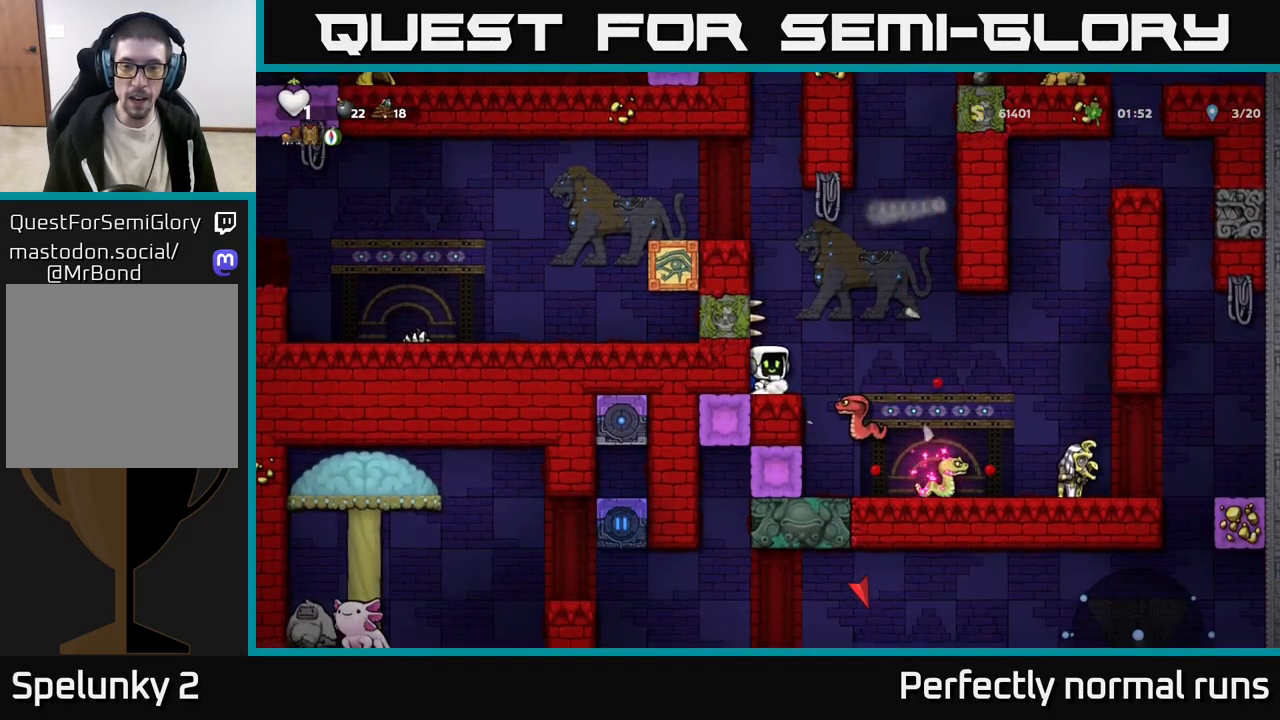
{"buttons": [], "left_stick": "center", "right_stick": "center", "events": [[133, "A", "up"], [183, "left_stick", "center"]]}
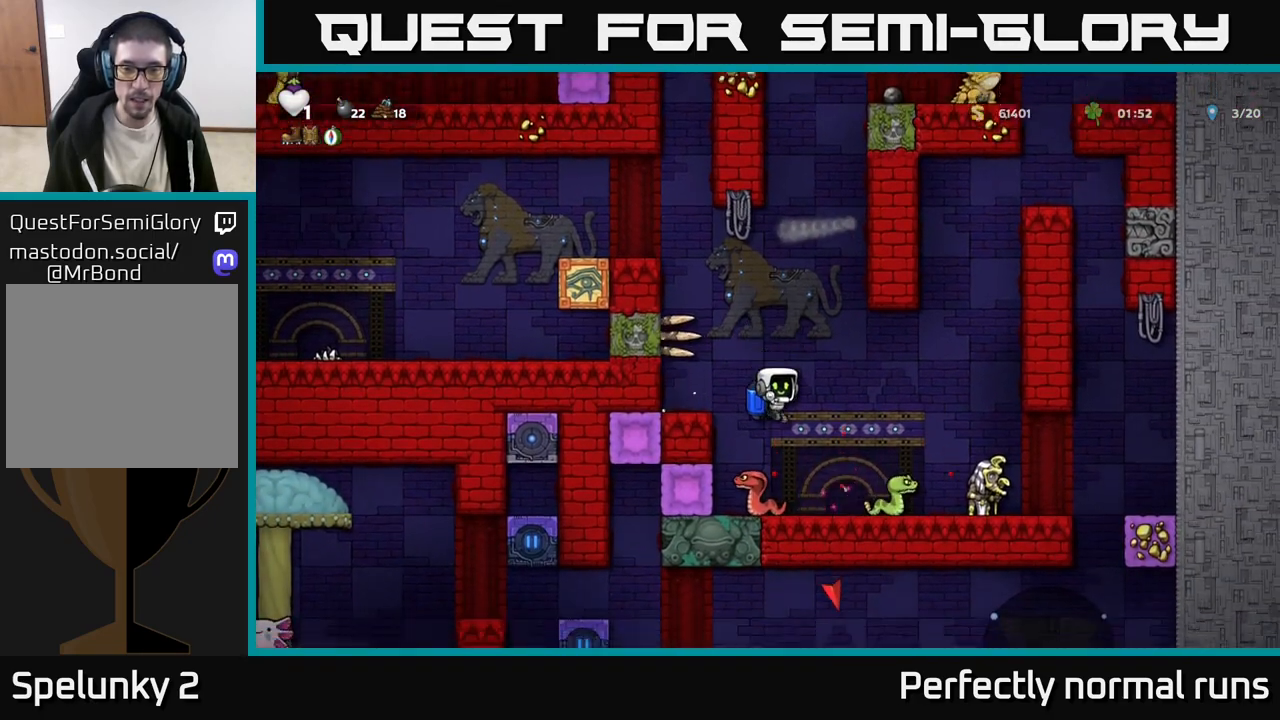
{"buttons": ["A"], "left_stick": "right", "right_stick": "center", "events": [[67, "left_stick", "left"], [150, "left_stick", "center"], [200, "left_stick", "right"], [383, "left_stick", "center"], [417, "A", "down"], [500, "left_stick", "right"]]}
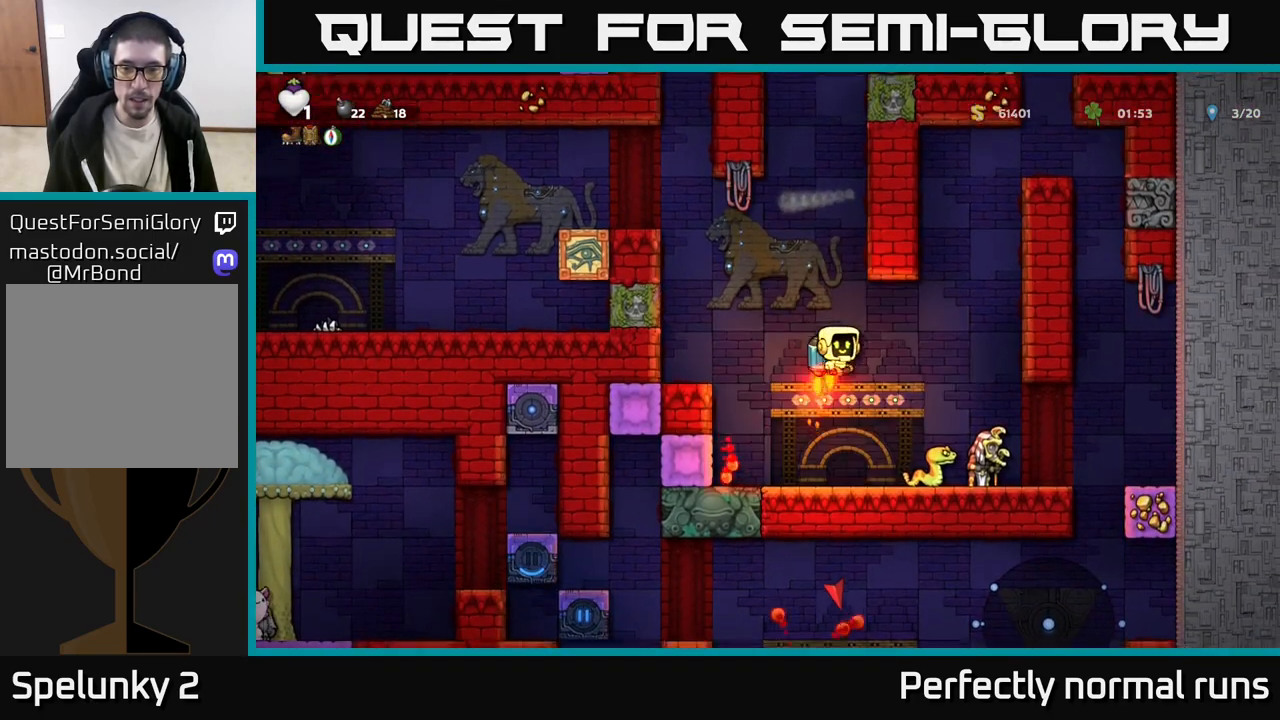
{"buttons": [], "left_stick": "center", "right_stick": "center", "events": [[33, "A", "up"], [317, "left_stick", "center"], [367, "left_stick", "left"], [433, "left_stick", "center"]]}